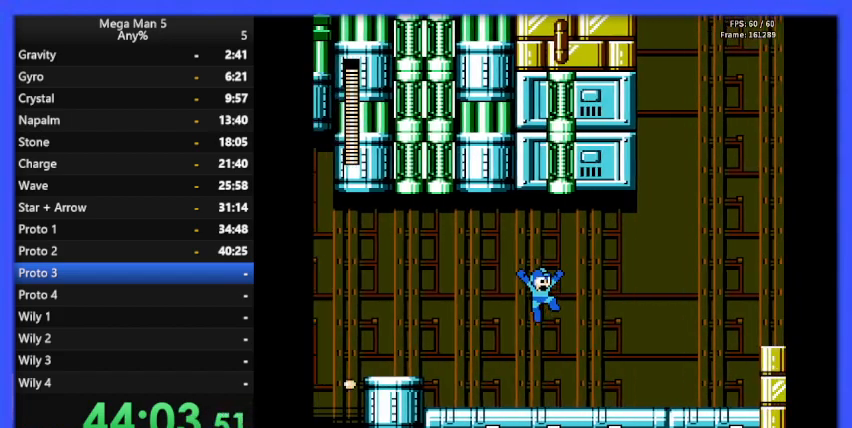
Gameplay with a controller (Nintendo layout); each line is a JSON object with the inputs held at the frame after it. "events" lists button and stick changes between this image and that frame as [ms after this image, input, new state], when the widget could be followed in between. Not read: L3 R3.
{"buttons": ["A", "B", "DPAD_DOWN", "DPAD_RIGHT"], "events": [[433, "DPAD_DOWN", "down"], [500, "A", "down"]]}
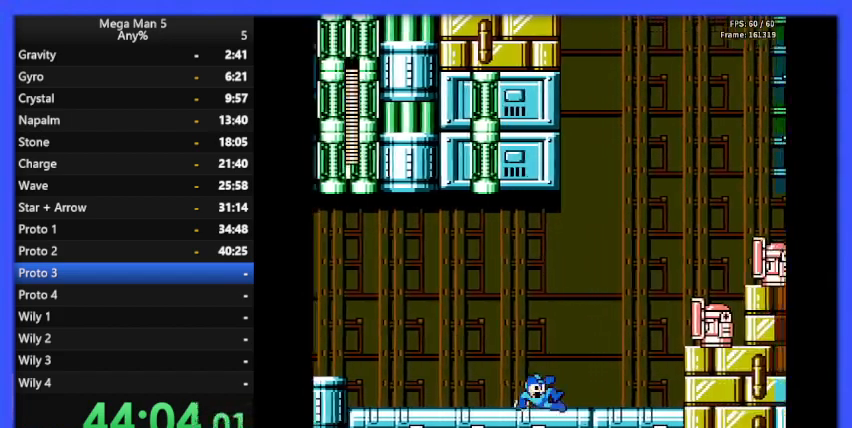
{"buttons": ["B", "DPAD_RIGHT"], "events": [[100, "DPAD_DOWN", "up"], [133, "A", "up"], [333, "DPAD_RIGHT", "up"], [500, "DPAD_RIGHT", "down"]]}
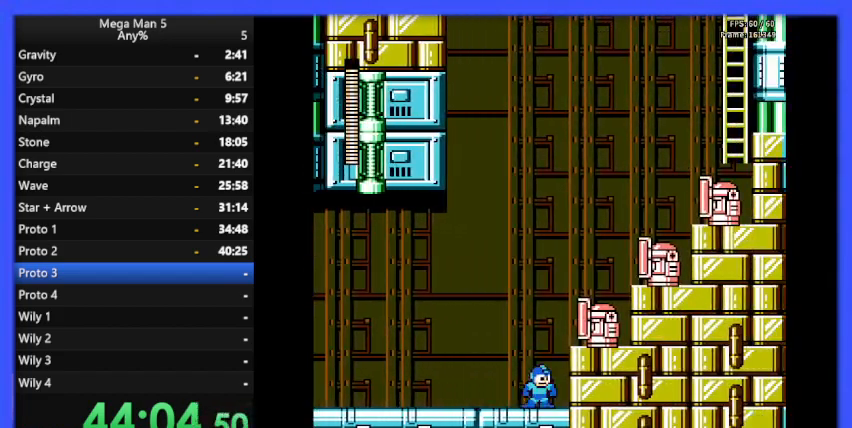
{"buttons": ["B", "DPAD_LEFT"], "events": [[33, "A", "down"], [133, "DPAD_RIGHT", "up"], [200, "A", "up"], [200, "DPAD_LEFT", "down"]]}
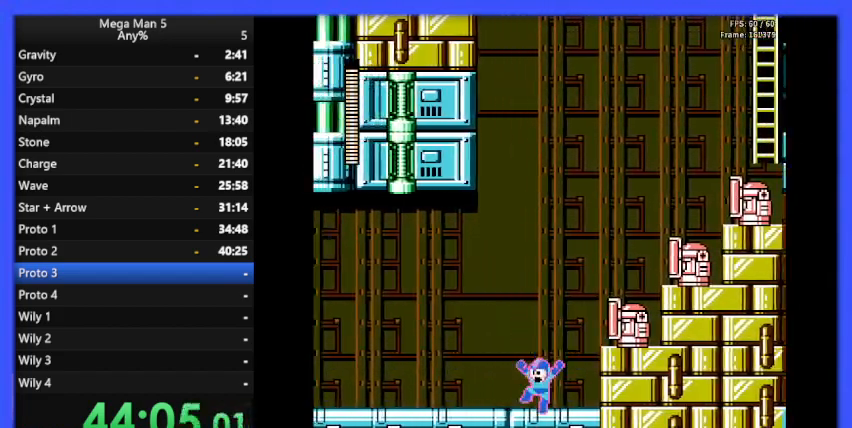
{"buttons": ["A", "B"], "events": [[133, "DPAD_LEFT", "up"], [267, "DPAD_RIGHT", "down"], [433, "A", "down"], [433, "DPAD_RIGHT", "up"]]}
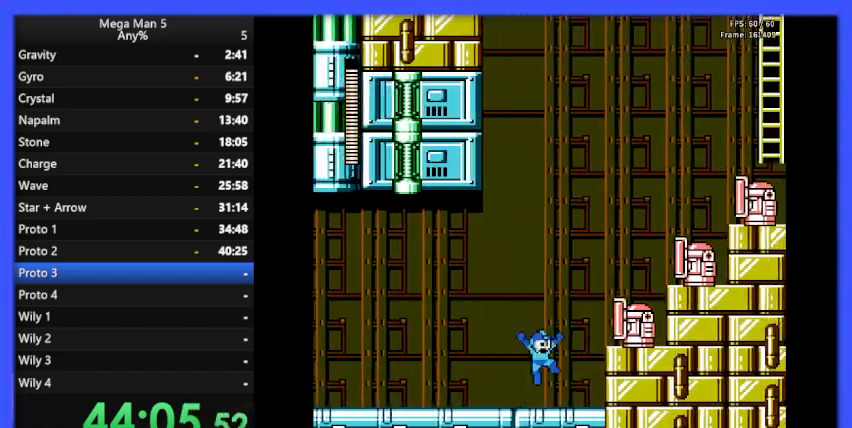
{"buttons": ["B"], "events": [[100, "A", "up"], [100, "DPAD_RIGHT", "down"], [200, "B", "up"], [200, "DPAD_RIGHT", "up"], [267, "B", "down"], [467, "DPAD_LEFT", "down"], [500, "DPAD_LEFT", "up"]]}
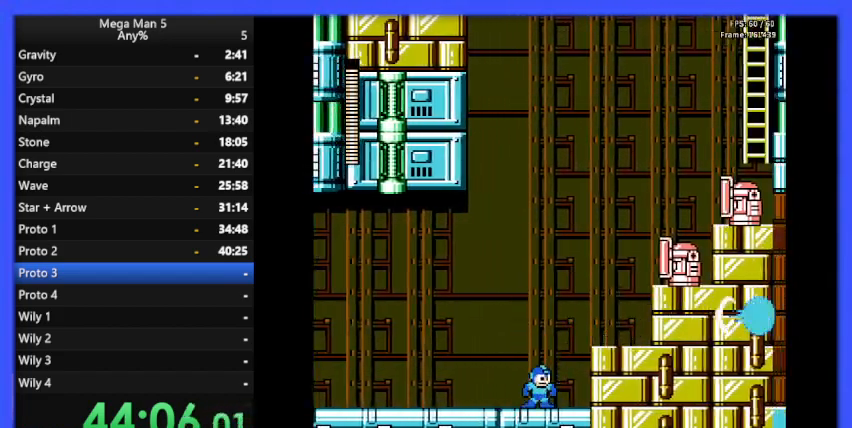
{"buttons": ["B", "DPAD_RIGHT"], "events": [[133, "DPAD_RIGHT", "down"], [167, "A", "down"], [367, "A", "up"]]}
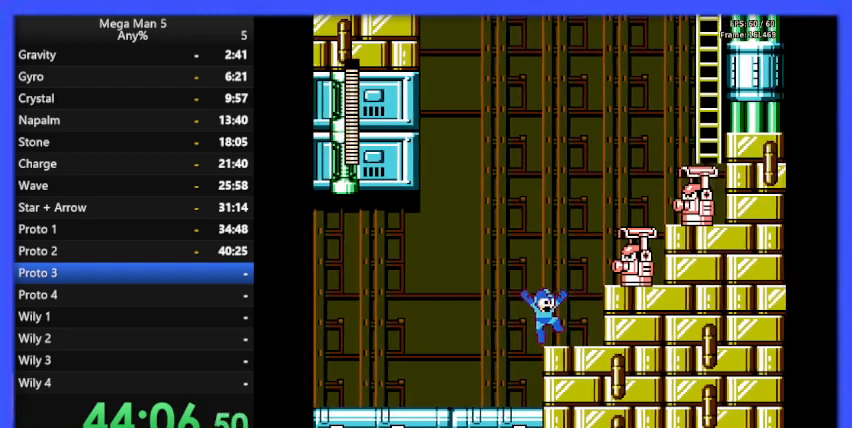
{"buttons": ["B"], "events": [[100, "DPAD_RIGHT", "up"]]}
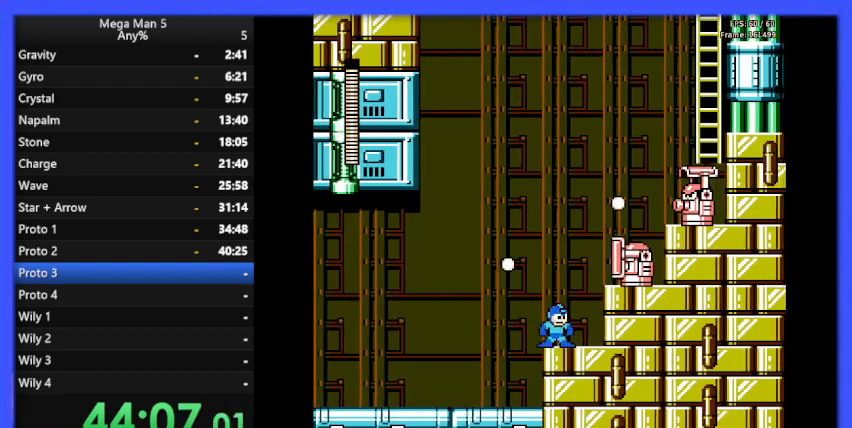
{"buttons": ["B"], "events": []}
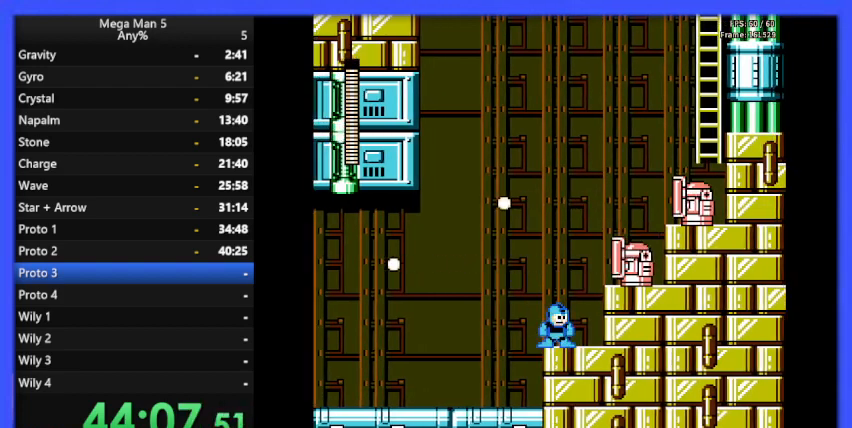
{"buttons": ["B"], "events": []}
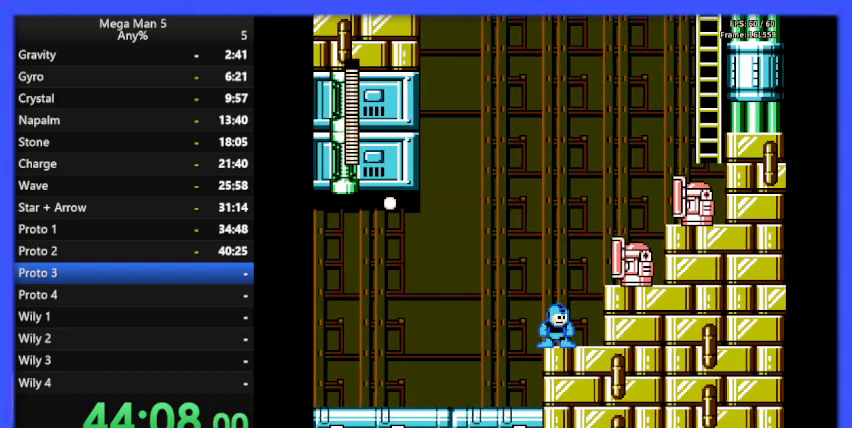
{"buttons": ["B"], "events": [[267, "DPAD_RIGHT", "down"], [367, "DPAD_RIGHT", "up"]]}
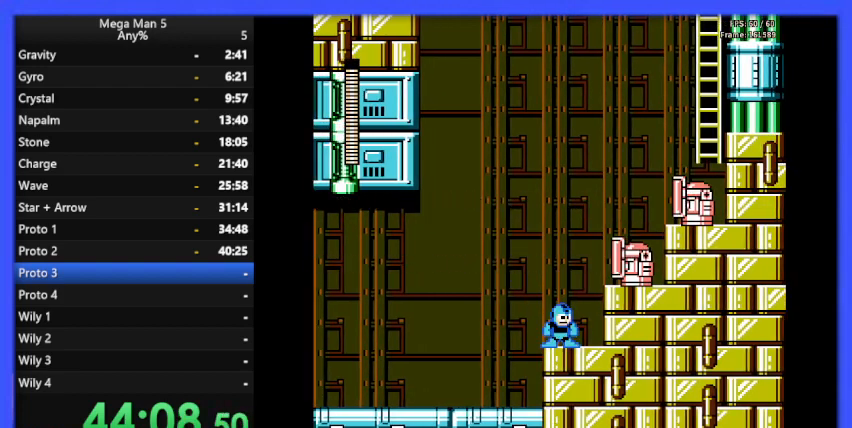
{"buttons": ["B"], "events": []}
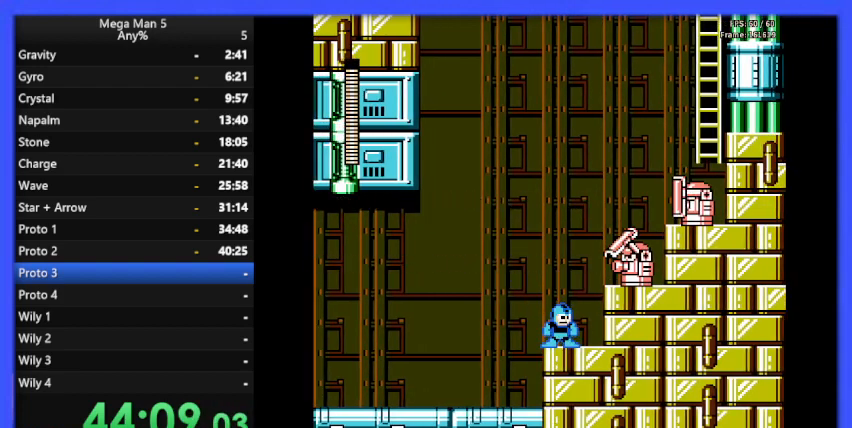
{"buttons": ["B"], "events": [[200, "A", "down"], [267, "A", "up"], [267, "B", "up"], [333, "B", "down"]]}
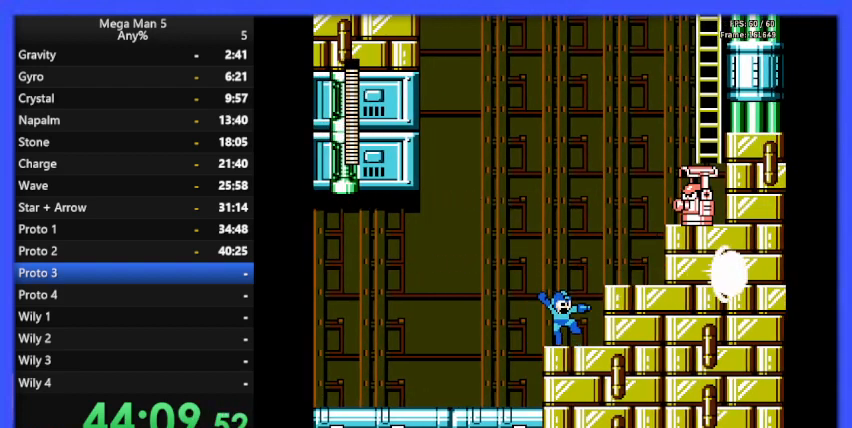
{"buttons": ["B", "DPAD_RIGHT"], "events": [[67, "DPAD_RIGHT", "down"]]}
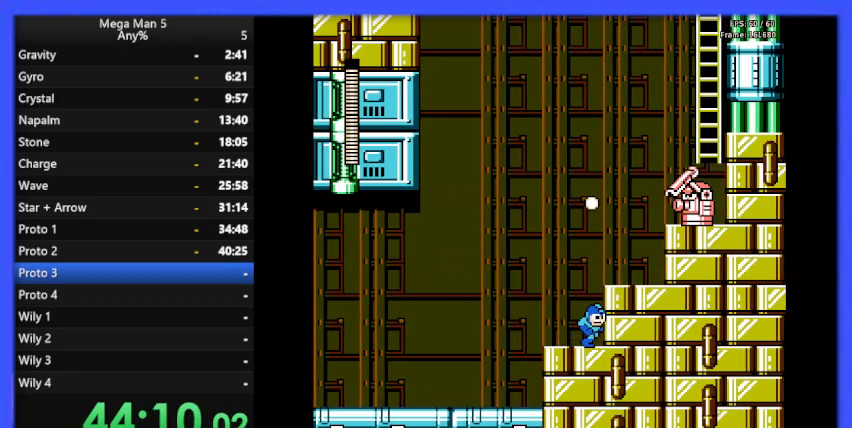
{"buttons": ["B", "DPAD_RIGHT"], "events": [[200, "A", "down"], [333, "A", "up"]]}
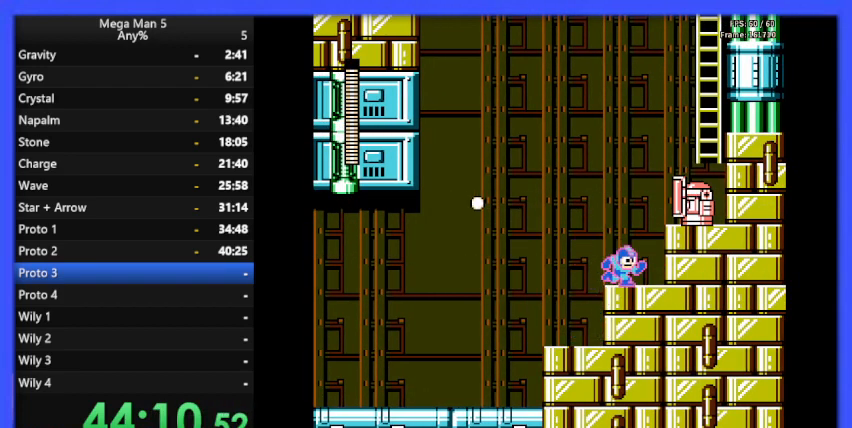
{"buttons": ["B"], "events": [[33, "DPAD_RIGHT", "up"]]}
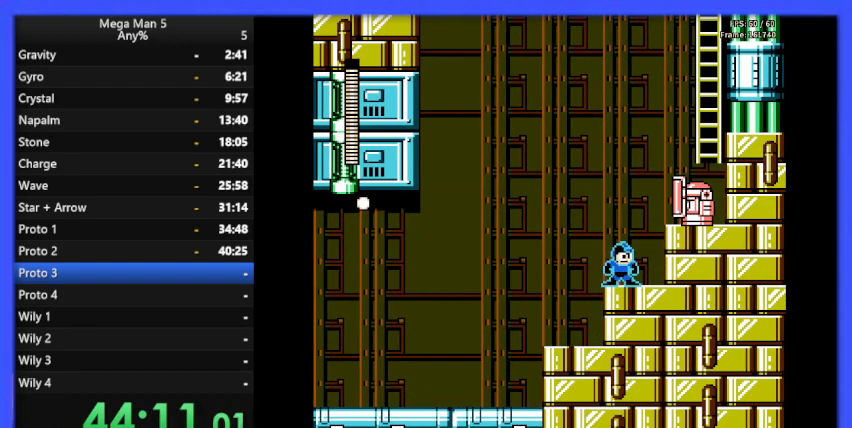
{"buttons": ["B"], "events": []}
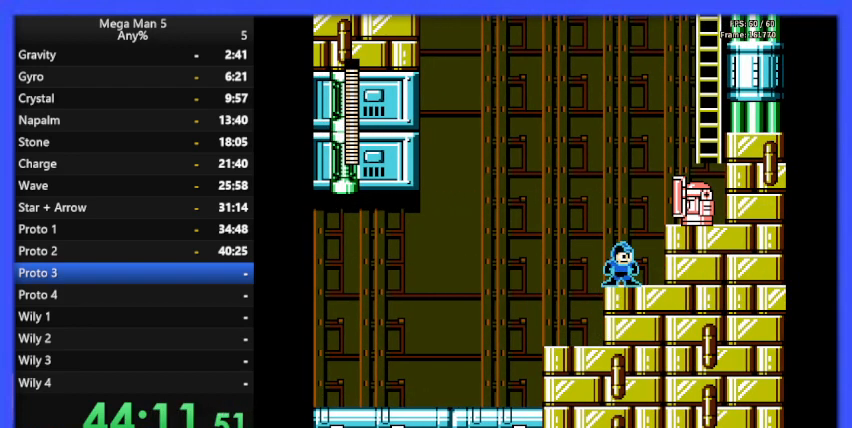
{"buttons": ["B"], "events": []}
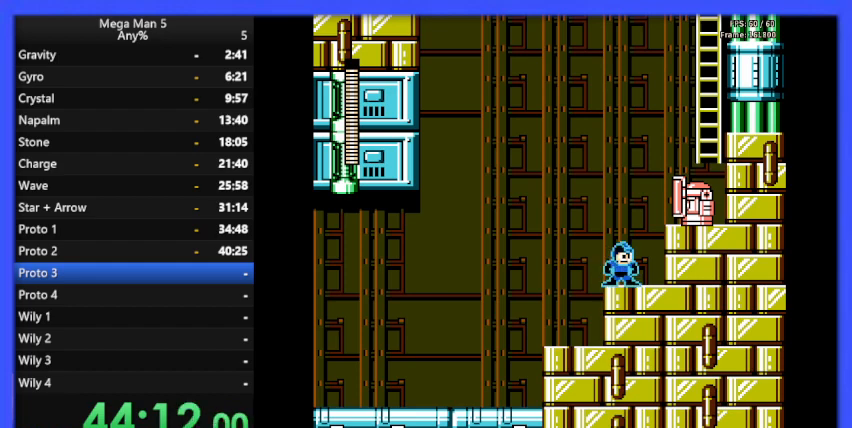
{"buttons": ["B"], "events": [[333, "A", "down"], [433, "A", "up"], [433, "B", "up"], [500, "B", "down"]]}
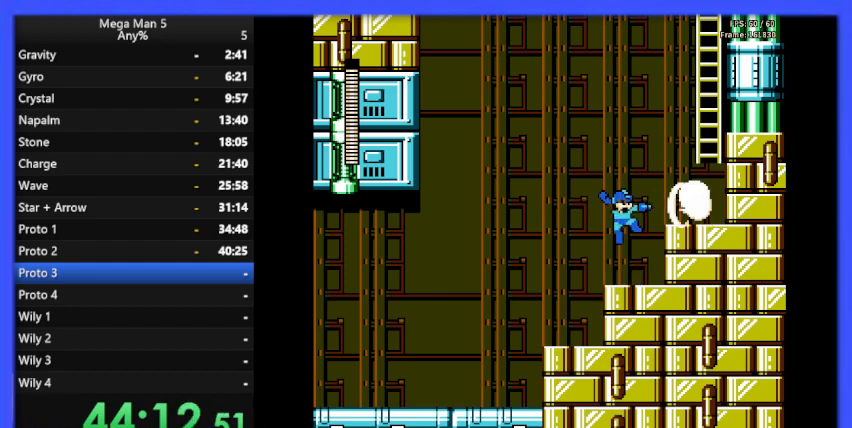
{"buttons": ["B", "DPAD_RIGHT"], "events": [[233, "DPAD_RIGHT", "down"], [367, "A", "down"], [500, "A", "up"]]}
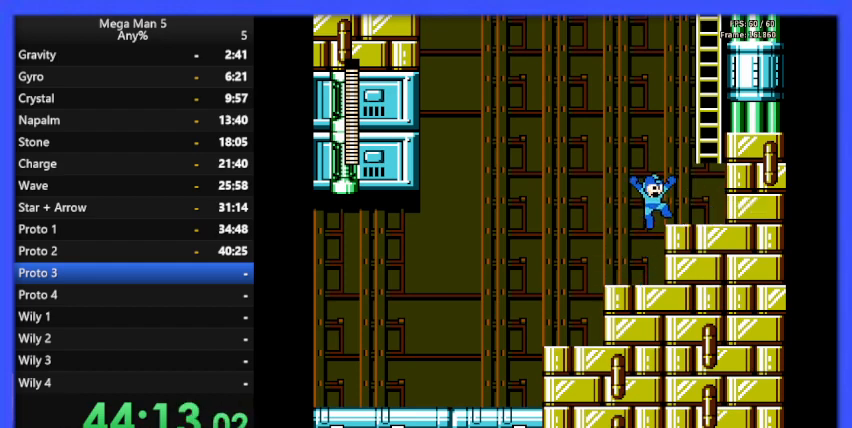
{"buttons": ["A", "B", "DPAD_UP"], "events": [[267, "A", "down"], [400, "DPAD_RIGHT", "up"], [433, "DPAD_UP", "down"]]}
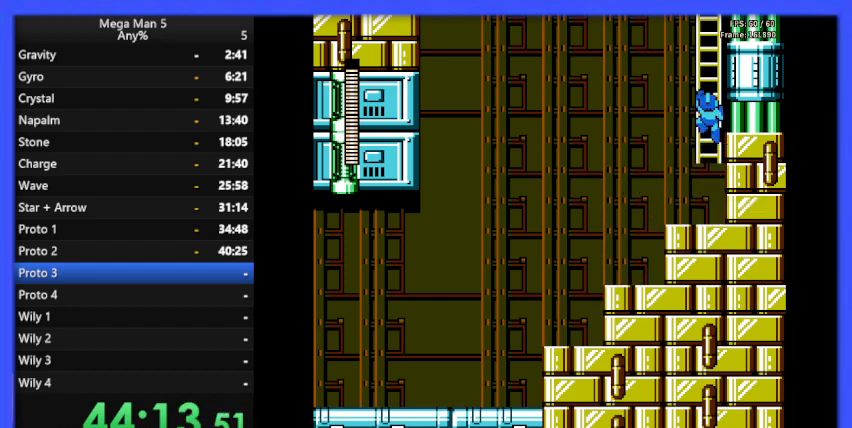
{"buttons": ["B", "DPAD_UP"], "events": [[133, "A", "up"]]}
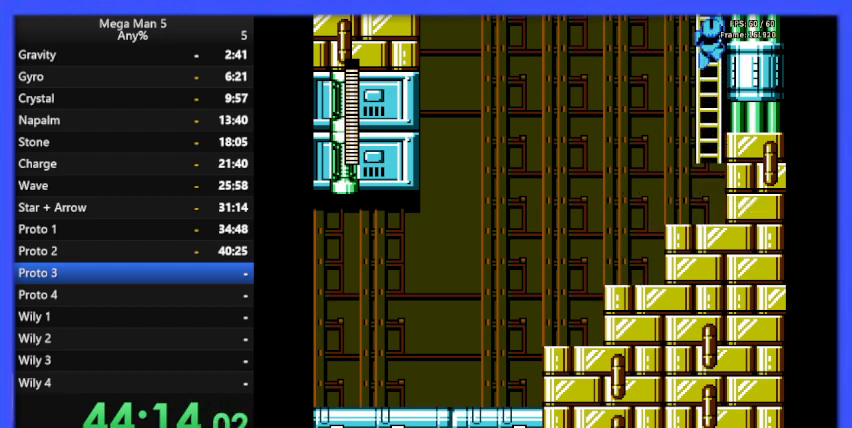
{"buttons": ["B", "DPAD_UP"], "events": []}
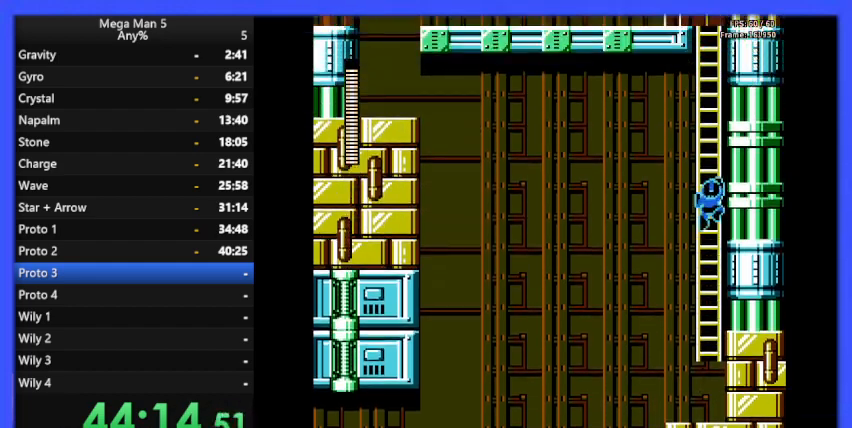
{"buttons": ["B", "DPAD_UP"], "events": []}
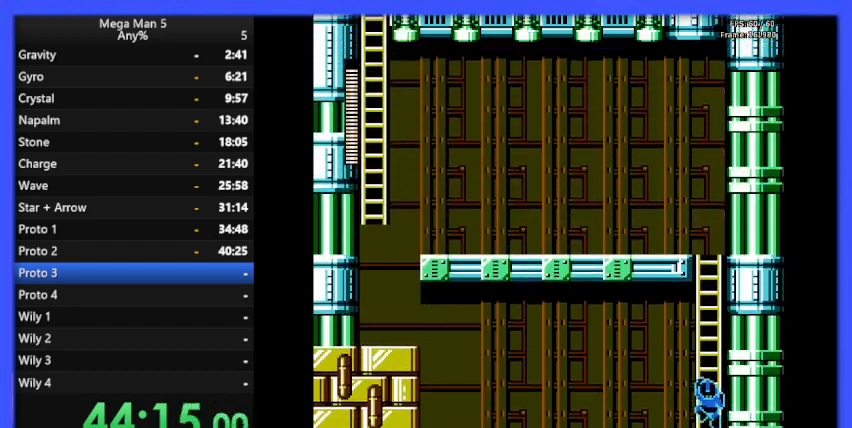
{"buttons": ["B", "DPAD_UP"], "events": []}
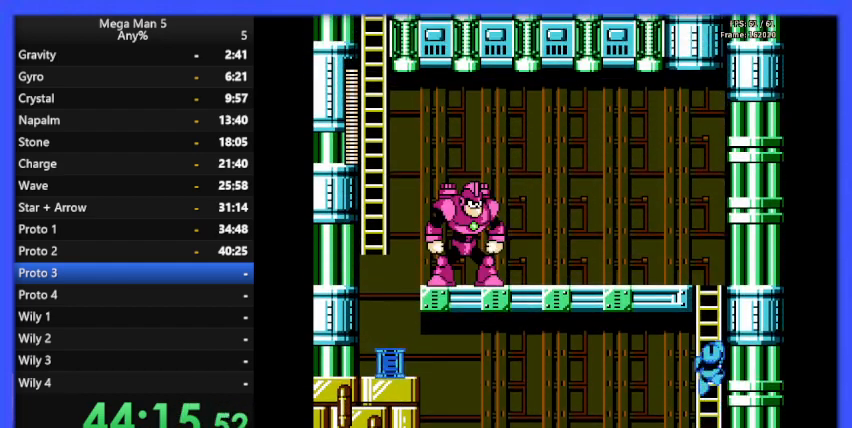
{"buttons": ["B", "DPAD_UP"], "events": []}
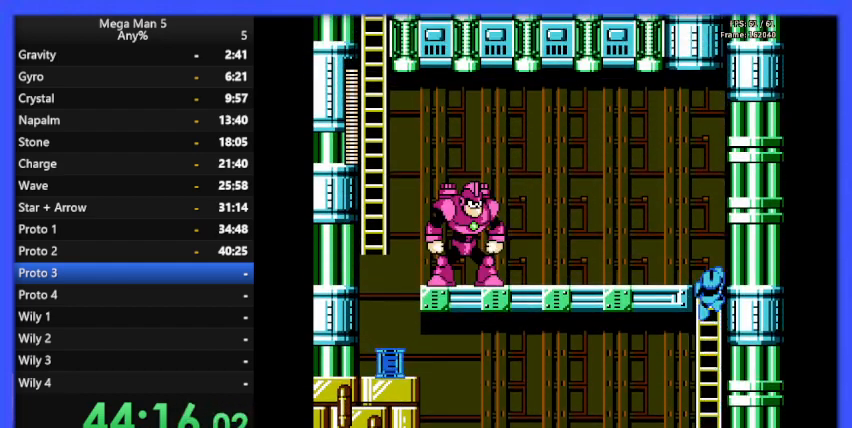
{"buttons": ["B", "DPAD_LEFT"], "events": [[233, "DPAD_LEFT", "down"], [233, "DPAD_UP", "up"], [300, "DPAD_LEFT", "up"], [333, "A", "down"], [400, "DPAD_LEFT", "down"], [433, "A", "up"], [433, "B", "up"], [500, "B", "down"]]}
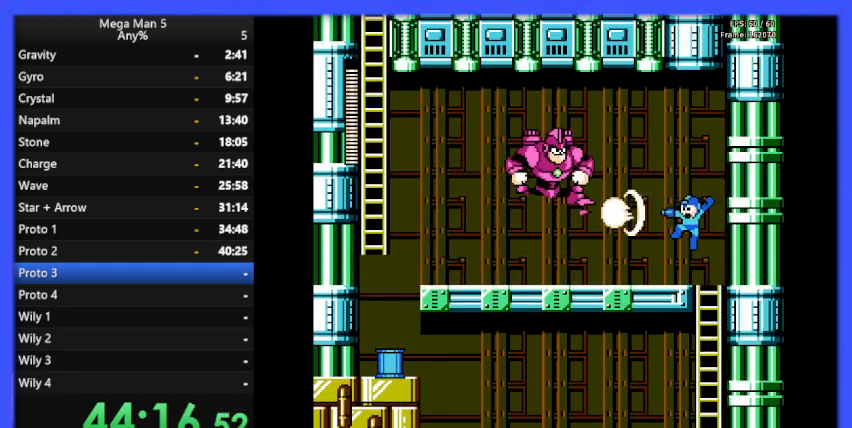
{"buttons": ["B"], "events": [[100, "DPAD_LEFT", "up"]]}